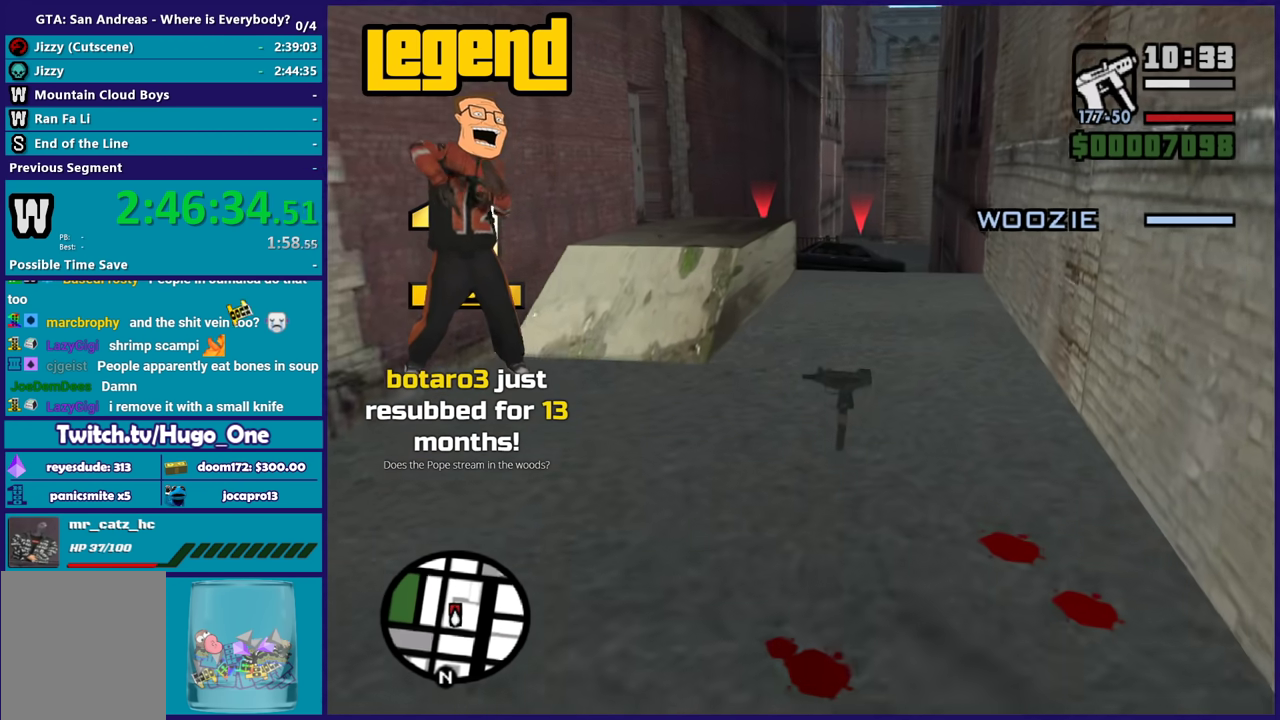
Gameplay with a controller (Xbox layout); each line is a JSON object with the inputs held at the frame after it. "events" lists button and stick changes between this image and that frame as [ms after this image, input, new state], when the widget could be followed in between.
{"buttons": ["L2"], "left_stick": "center", "right_stick": "down-right", "events": [[67, "right_stick", "down-right"], [400, "left_stick", "center"], [467, "L2", "down"]]}
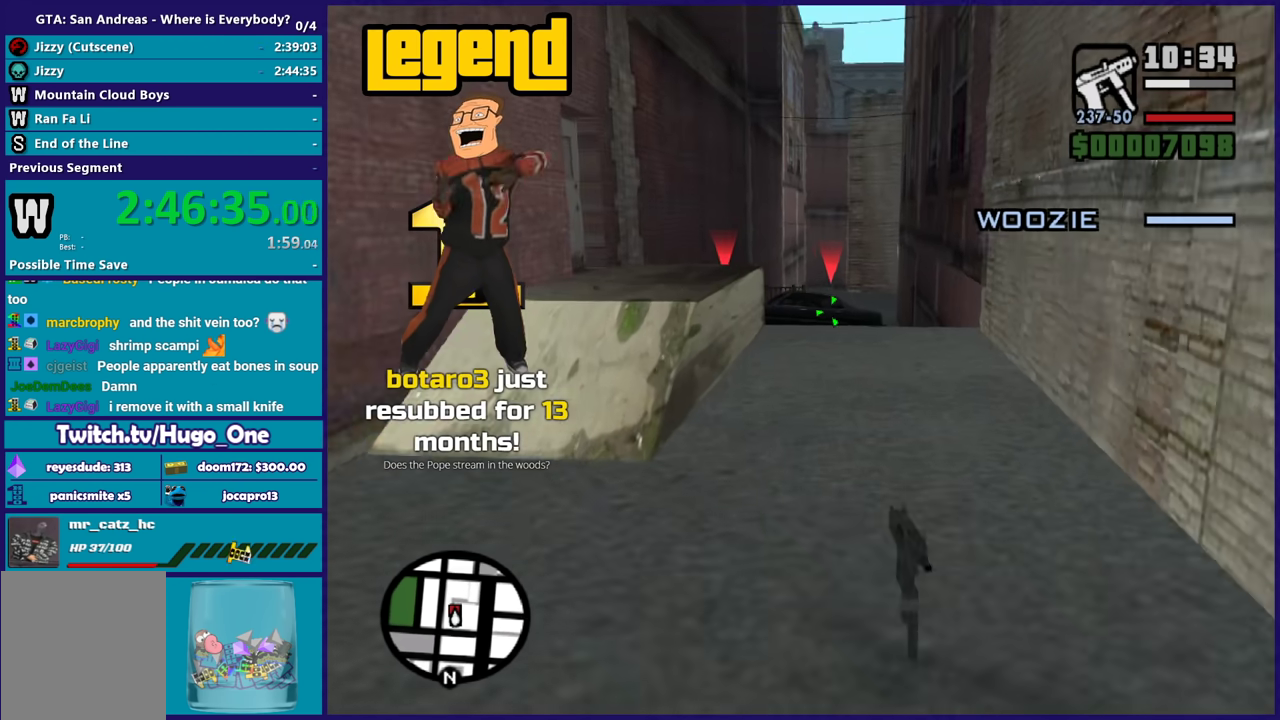
{"buttons": ["L2"], "left_stick": "center", "right_stick": "center", "events": [[34, "right_stick", "right"], [167, "right_stick", "down"], [267, "right_stick", "center"], [334, "right_stick", "right"], [501, "right_stick", "center"]]}
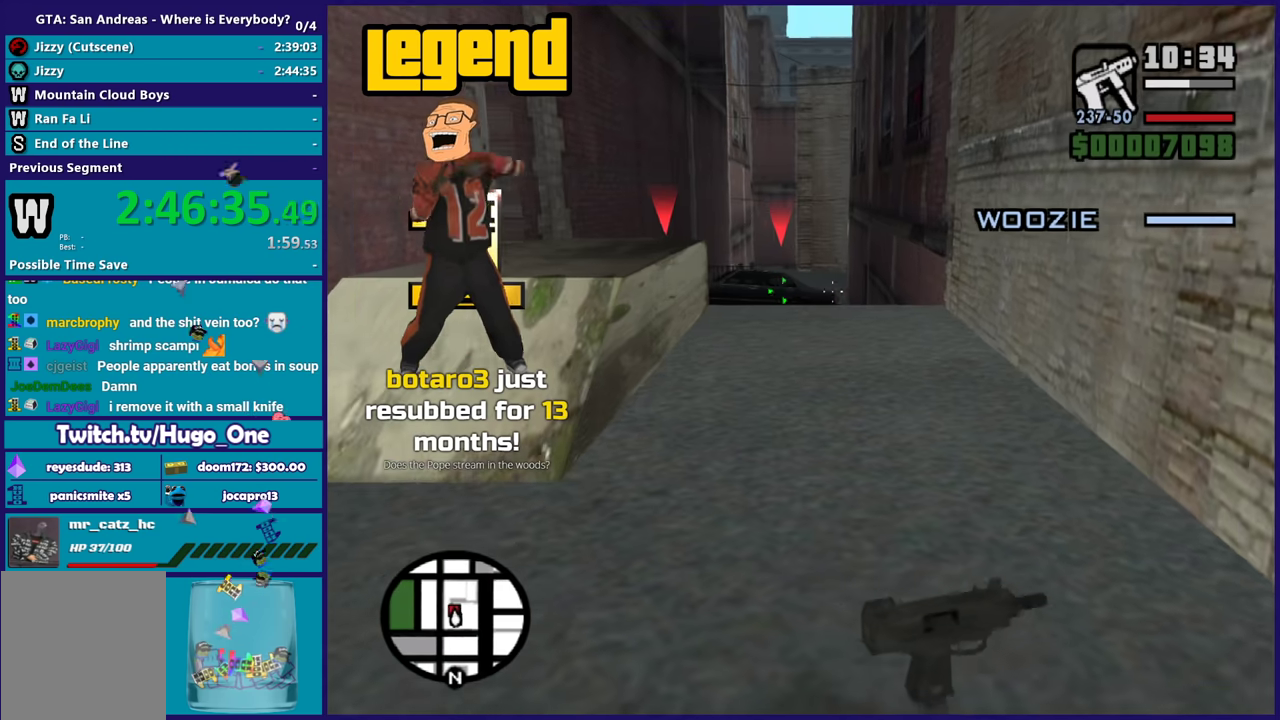
{"buttons": ["L2"], "left_stick": "up", "right_stick": "down-left", "events": [[133, "right_stick", "up-right"], [267, "right_stick", "center"], [367, "left_stick", "up"], [400, "right_stick", "down-left"]]}
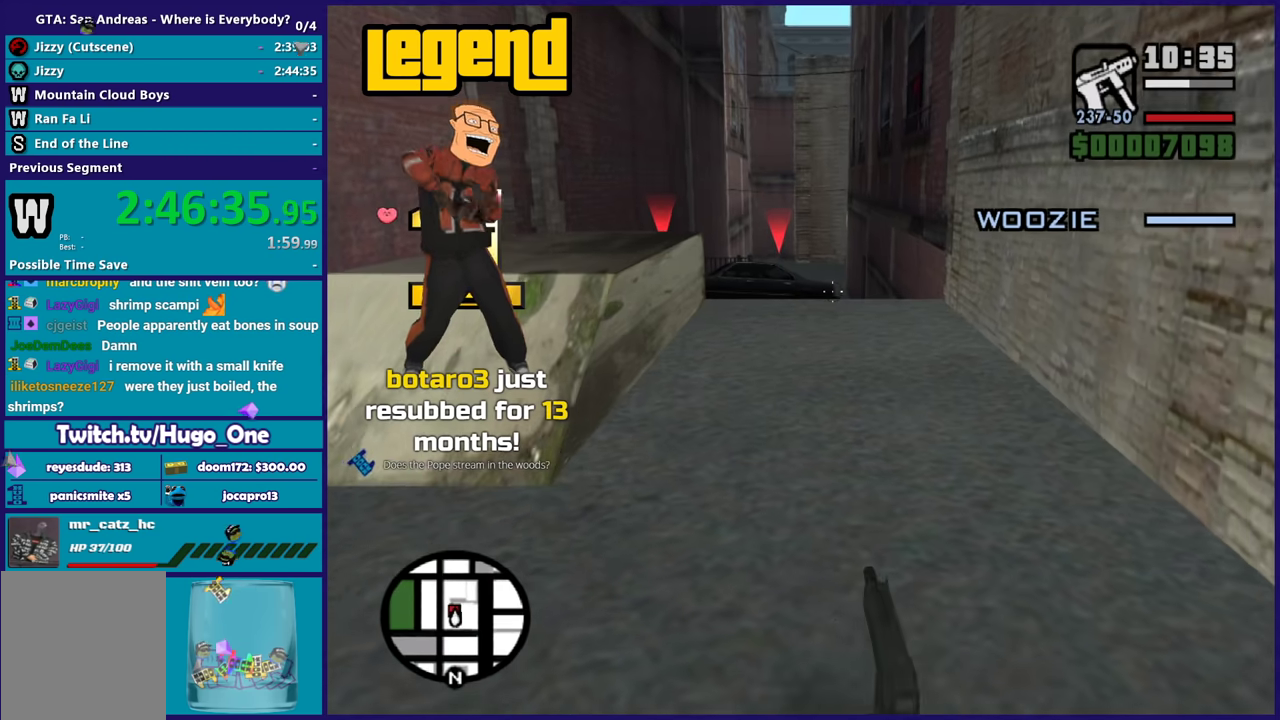
{"buttons": ["L2"], "left_stick": "center", "right_stick": "center", "events": [[34, "right_stick", "center"], [67, "left_stick", "center"], [267, "left_stick", "up"], [501, "left_stick", "center"]]}
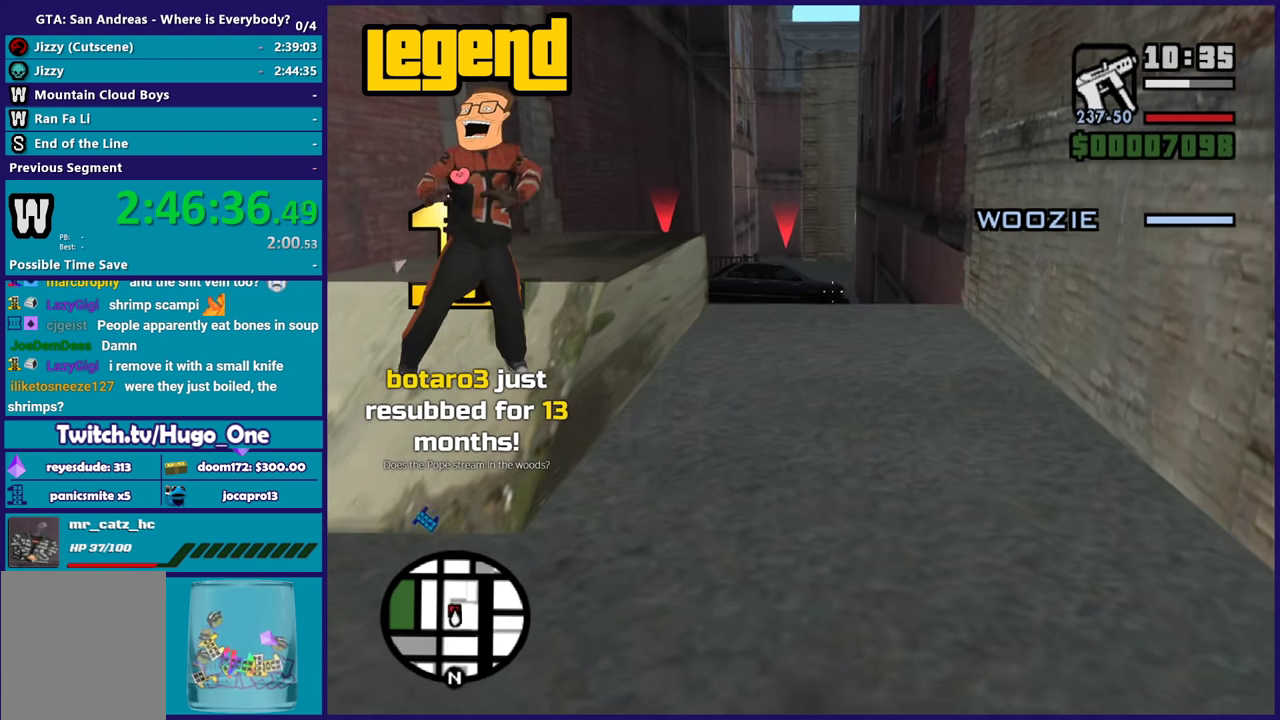
{"buttons": ["A"], "left_stick": "up", "right_stick": "center", "events": [[33, "R2", "down"], [167, "R2", "up"], [334, "left_stick", "up"], [434, "L2", "up"], [500, "A", "down"]]}
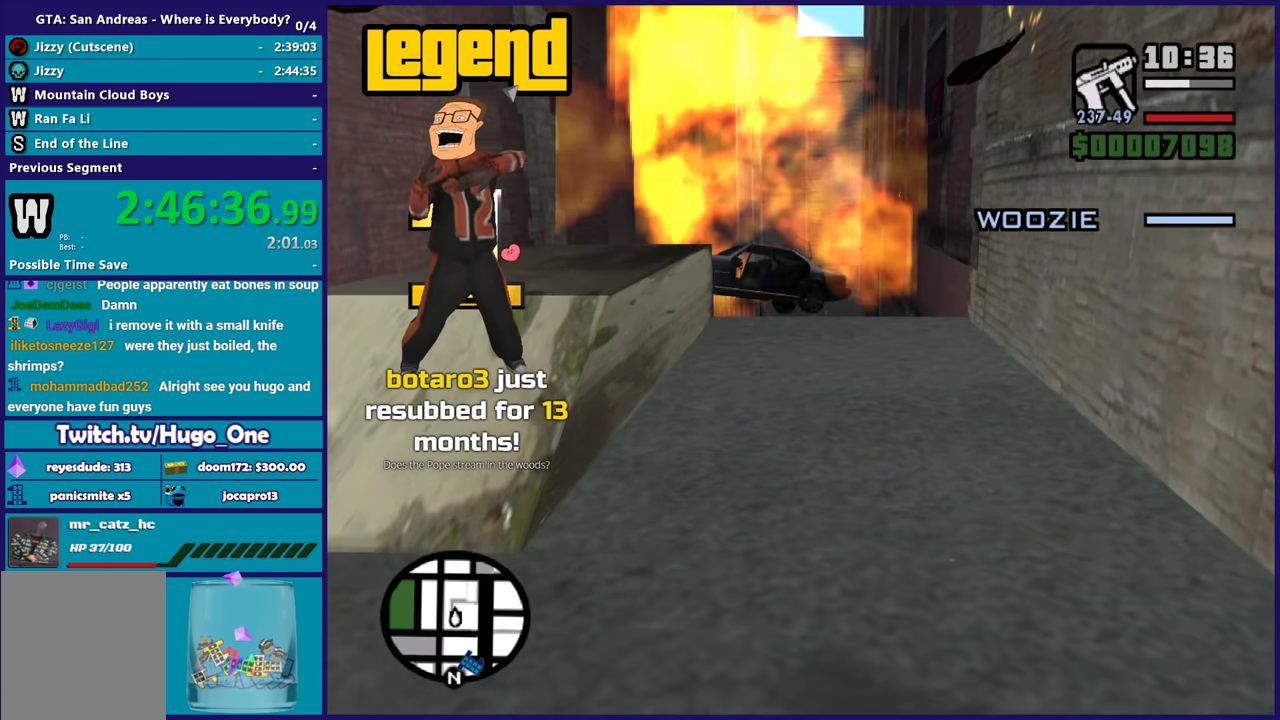
{"buttons": ["A", "R1"], "left_stick": "up", "right_stick": "center", "events": [[100, "A", "up"], [201, "A", "down"], [434, "R1", "down"]]}
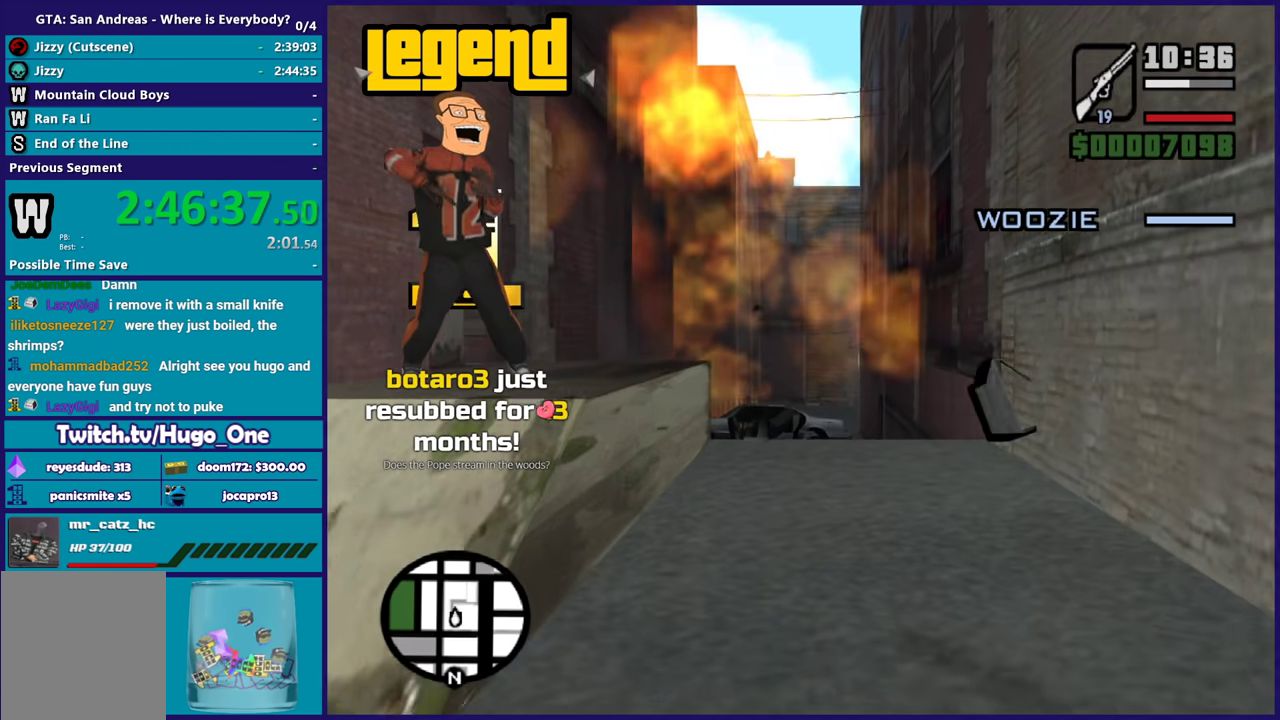
{"buttons": [], "left_stick": "up", "right_stick": "center", "events": [[33, "R1", "up"], [67, "A", "up"], [167, "A", "down"], [167, "L1", "down"], [267, "A", "up"], [267, "L1", "up"], [367, "A", "down"], [467, "A", "up"]]}
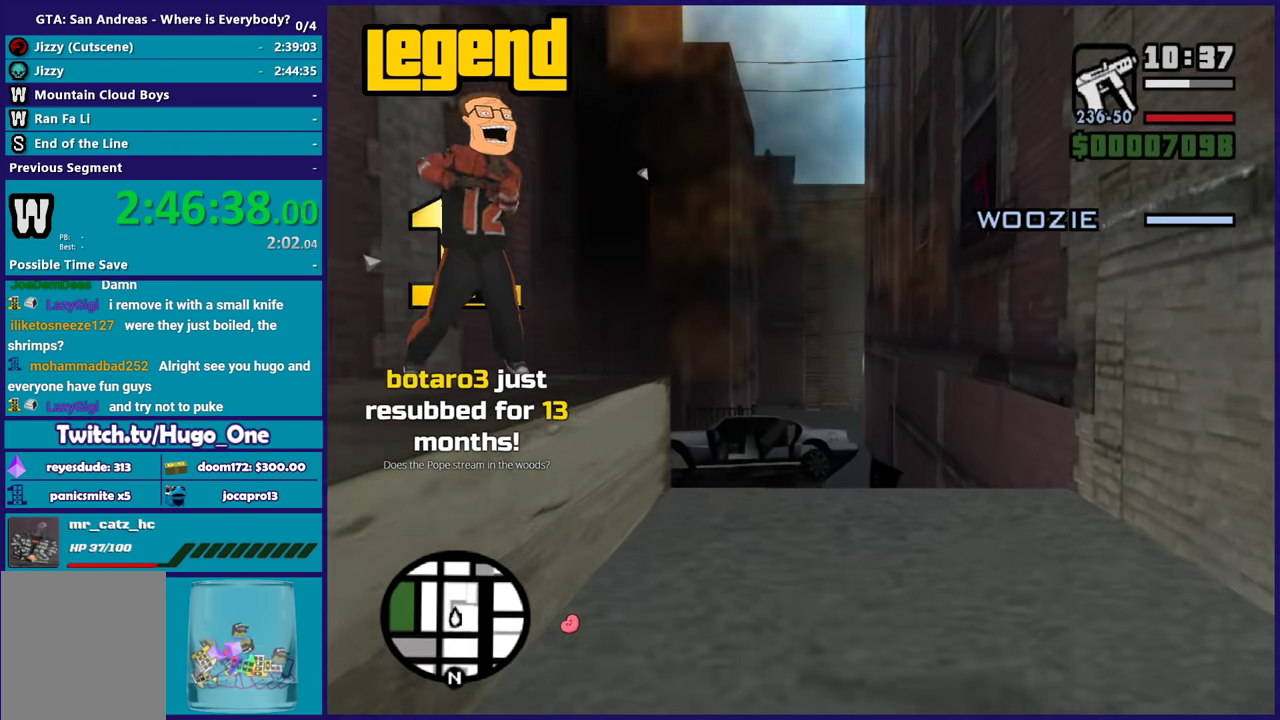
{"buttons": [], "left_stick": "up", "right_stick": "down-left", "events": [[34, "A", "down"], [67, "left_stick", "up-right"], [167, "A", "up"], [167, "left_stick", "up"], [234, "A", "down"], [334, "A", "up"], [468, "right_stick", "down-left"]]}
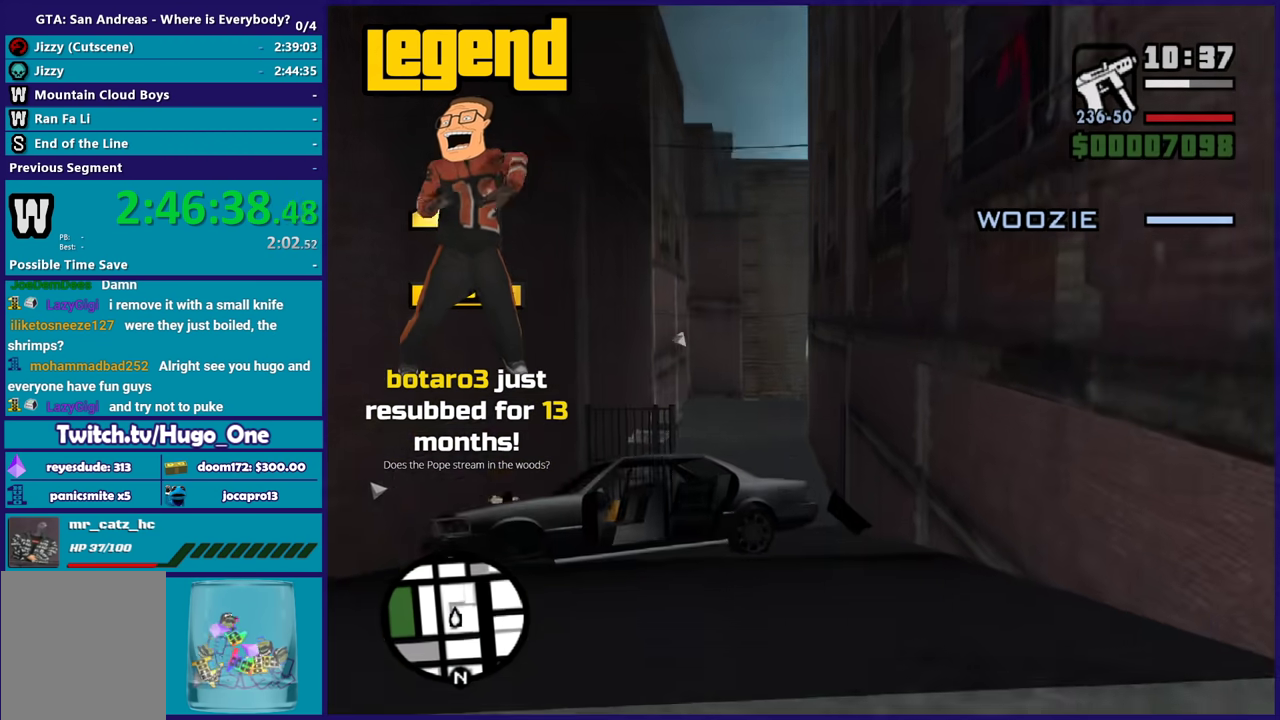
{"buttons": [], "left_stick": "up", "right_stick": "center", "events": [[100, "left_stick", "up-right"], [233, "left_stick", "up"], [233, "right_stick", "center"]]}
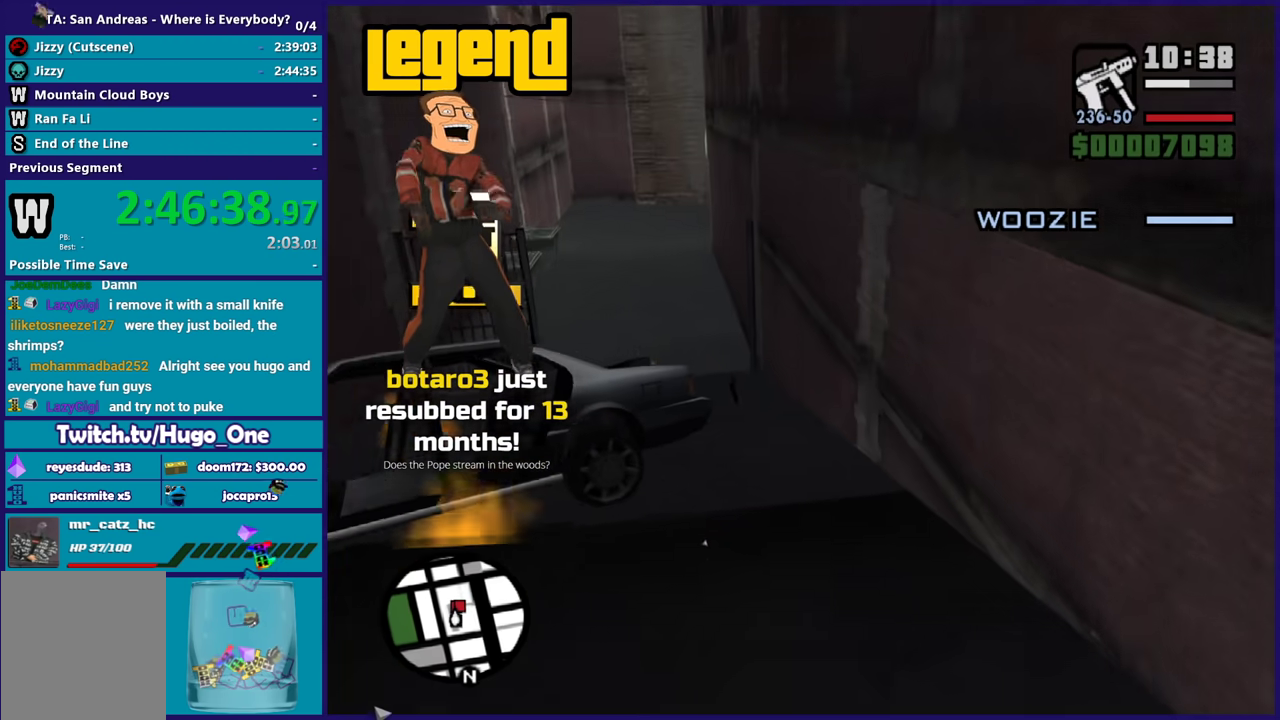
{"buttons": [], "left_stick": "up", "right_stick": "center", "events": [[133, "right_stick", "down-left"], [334, "right_stick", "center"]]}
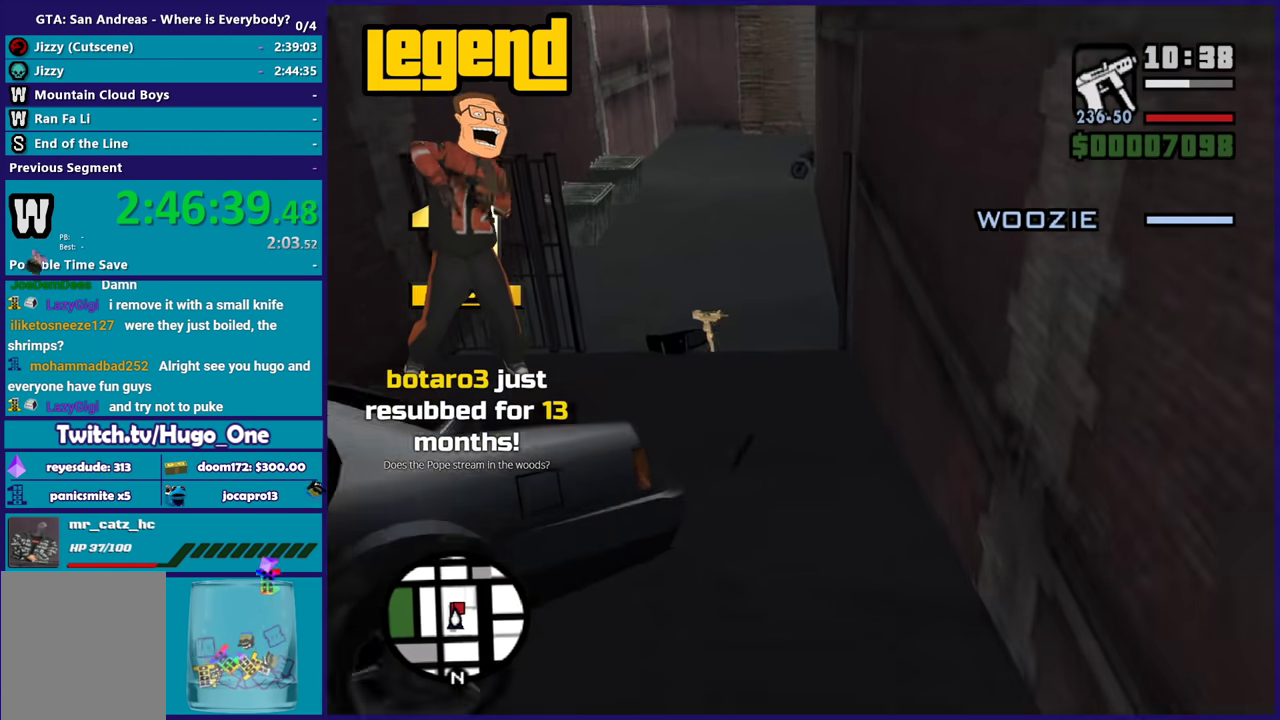
{"buttons": [], "left_stick": "up", "right_stick": "center", "events": [[67, "left_stick", "up-left"], [167, "left_stick", "up"], [334, "left_stick", "up-left"], [468, "left_stick", "up"]]}
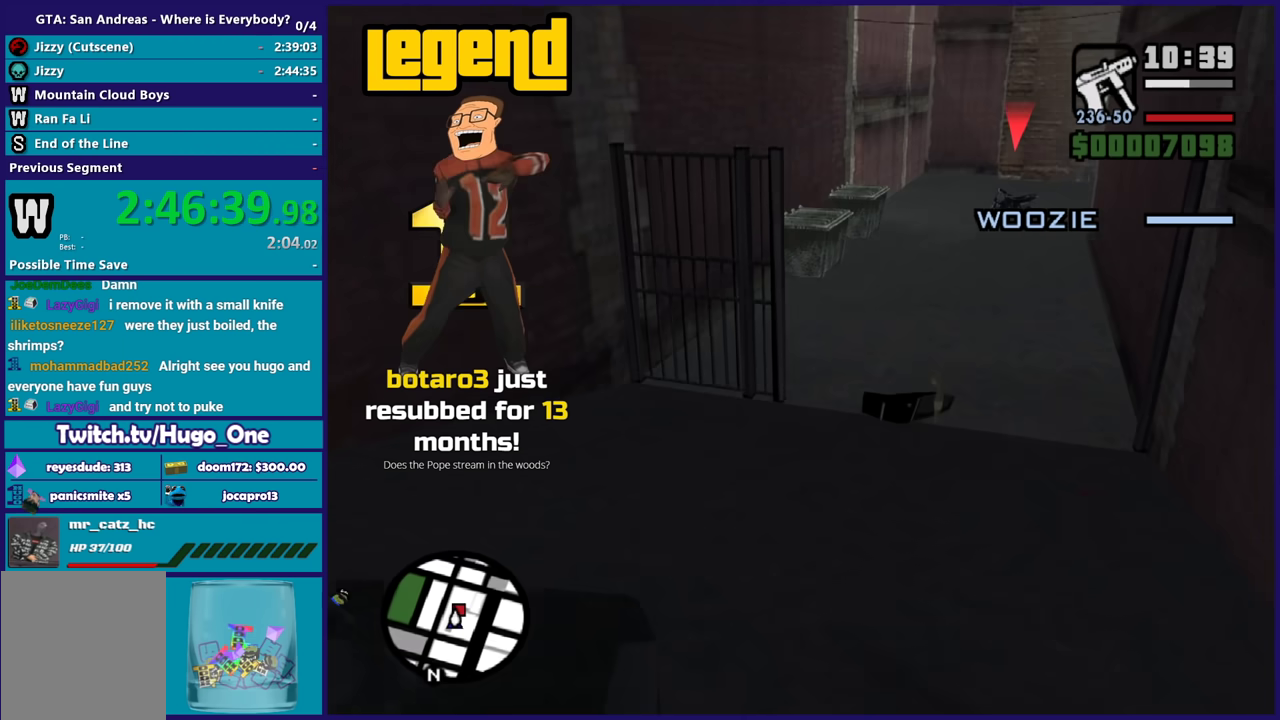
{"buttons": [], "left_stick": "up", "right_stick": "right", "events": [[33, "right_stick", "down-right"], [334, "right_stick", "center"], [434, "right_stick", "right"]]}
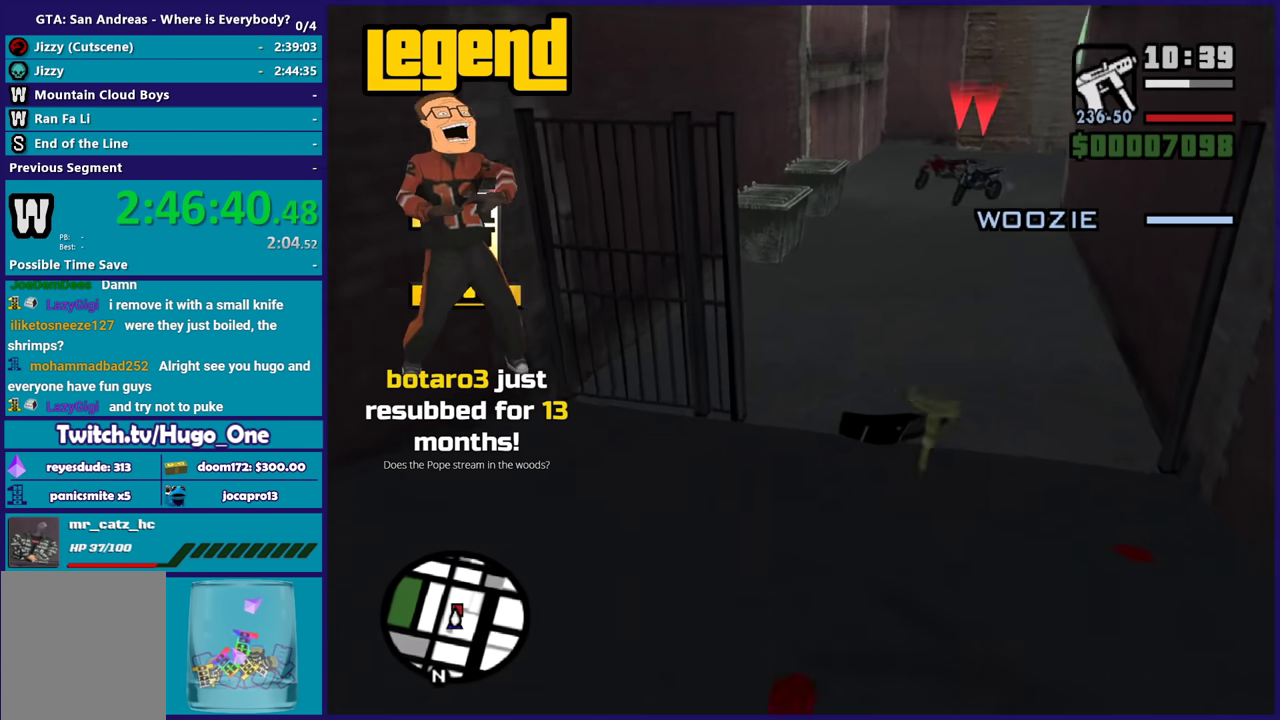
{"buttons": ["L3"], "left_stick": "center", "right_stick": "center", "events": [[133, "right_stick", "down"], [266, "right_stick", "up-right"], [333, "left_stick", "center"], [433, "L3", "down"], [433, "right_stick", "center"]]}
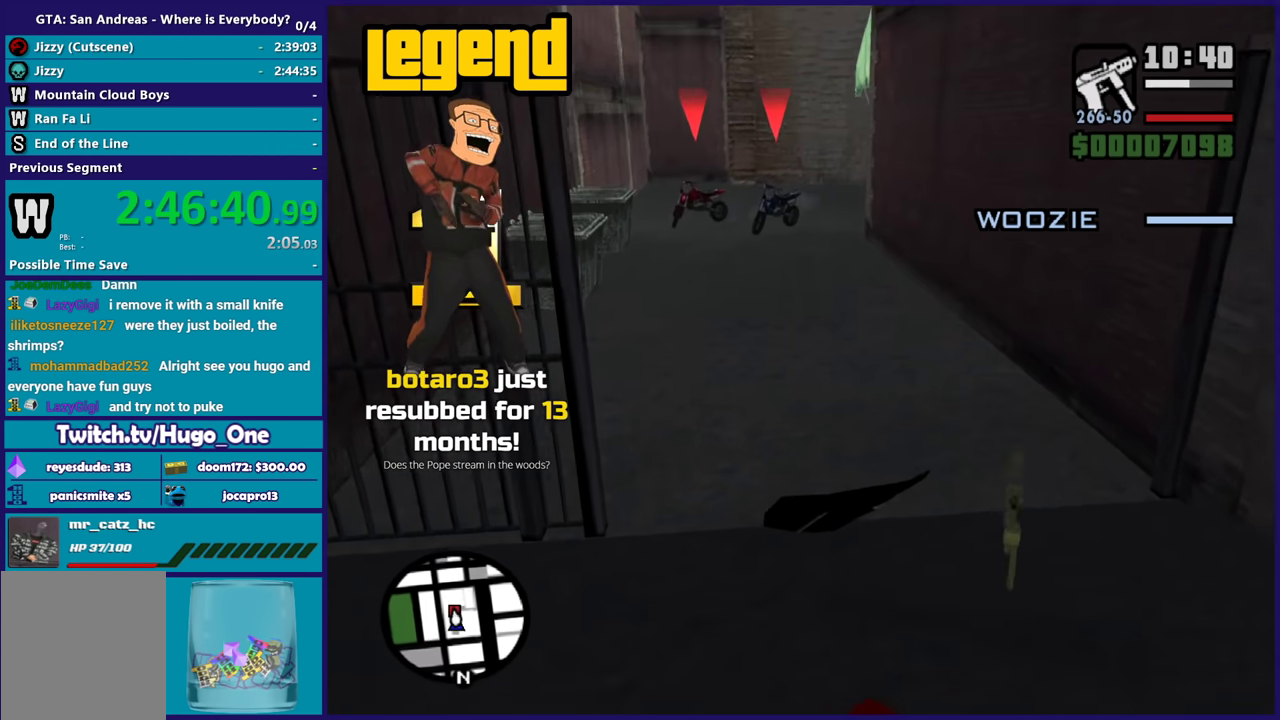
{"buttons": [], "left_stick": "up", "right_stick": "down-left", "events": [[67, "L3", "up"], [400, "right_stick", "down-left"], [467, "left_stick", "up"]]}
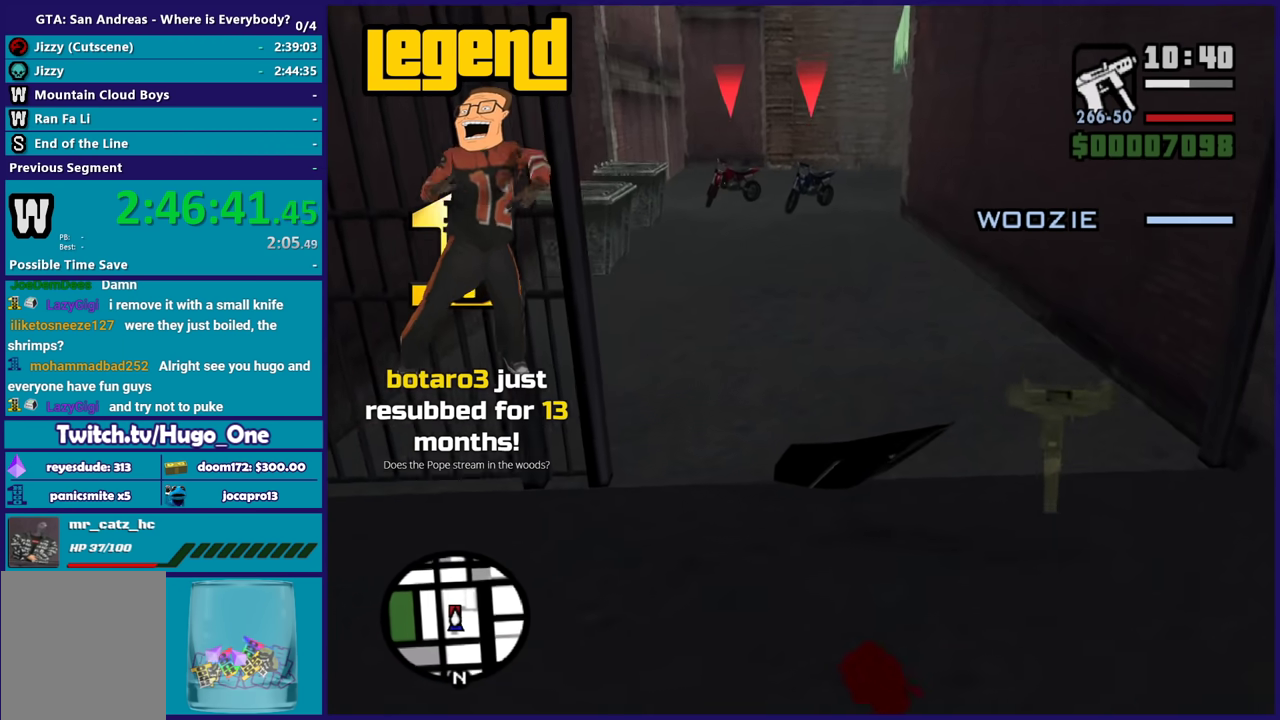
{"buttons": [], "left_stick": "up", "right_stick": "center", "events": [[101, "right_stick", "center"]]}
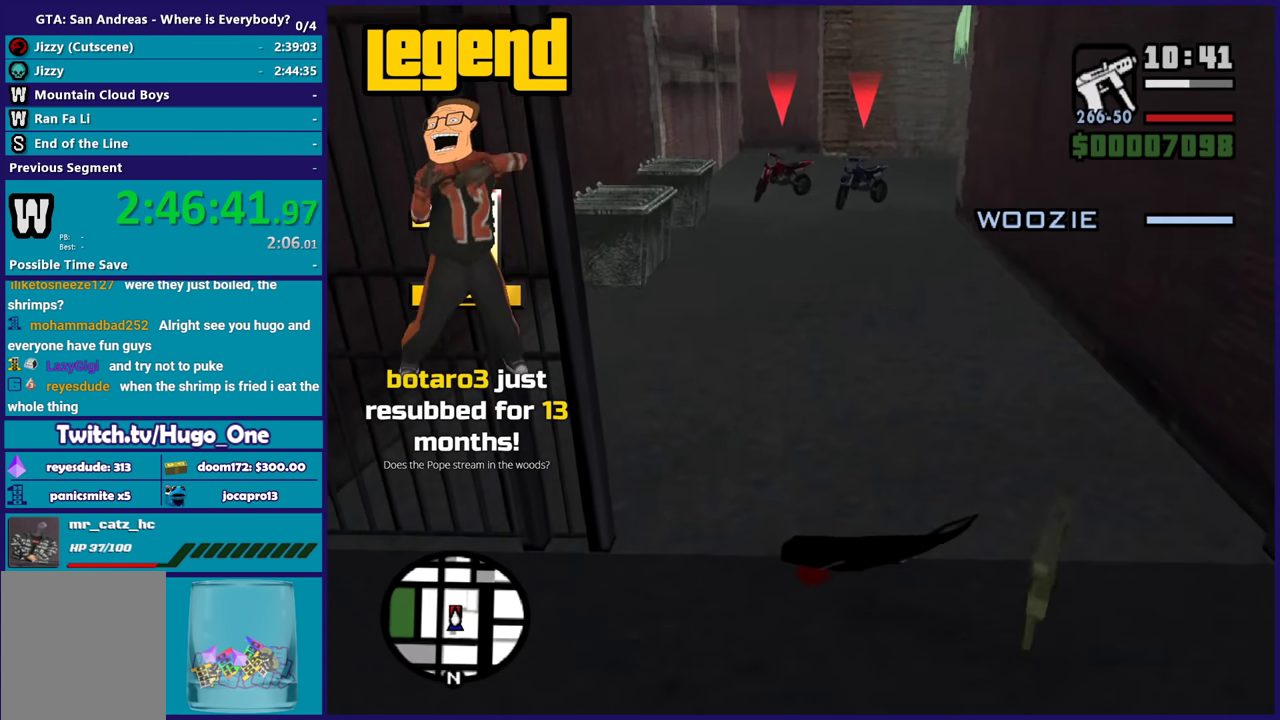
{"buttons": ["L2", "R2"], "left_stick": "center", "right_stick": "center", "events": [[133, "left_stick", "center"], [234, "L2", "down"], [234, "R2", "down"]]}
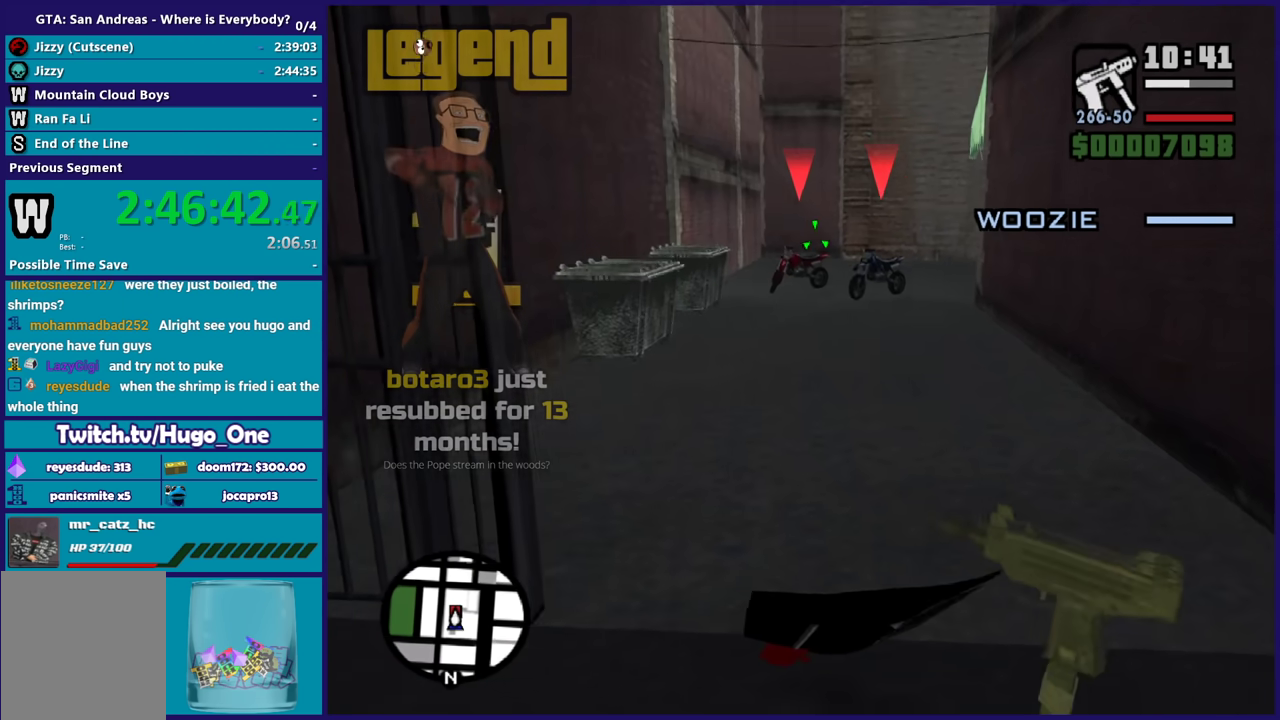
{"buttons": ["L2", "R2"], "left_stick": "center", "right_stick": "center", "events": []}
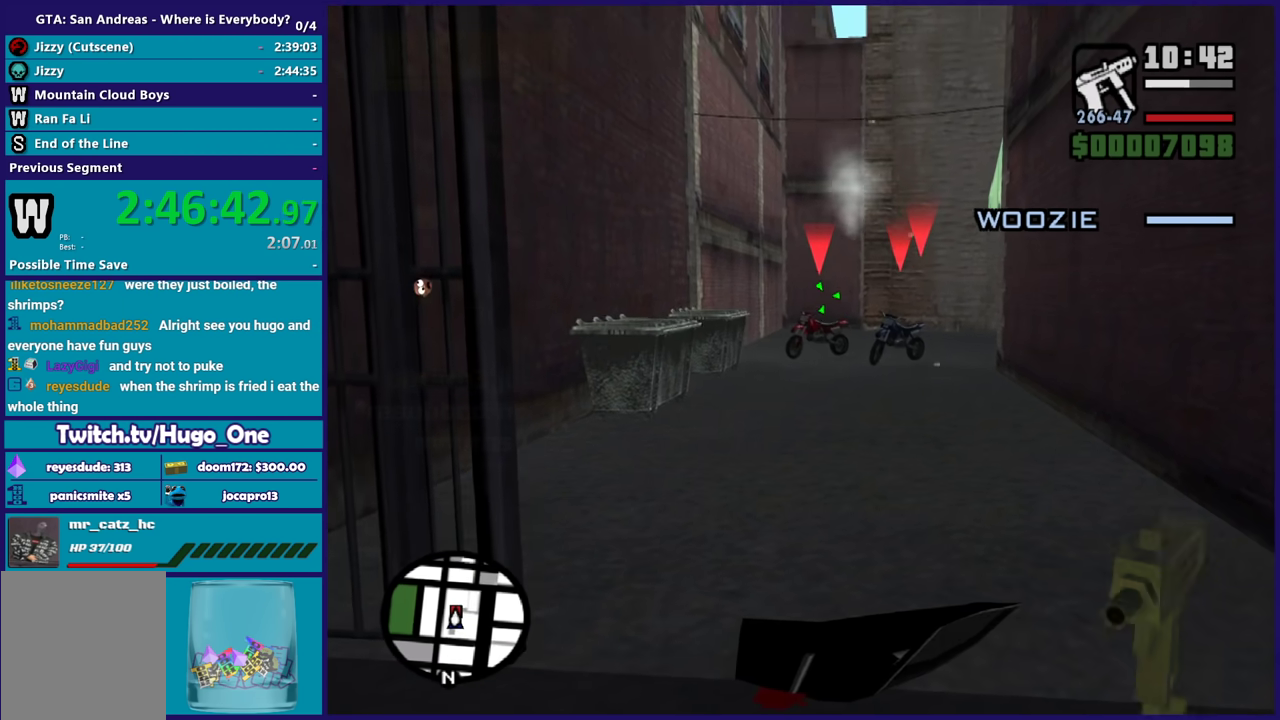
{"buttons": ["L2", "R2"], "left_stick": "center", "right_stick": "center", "events": []}
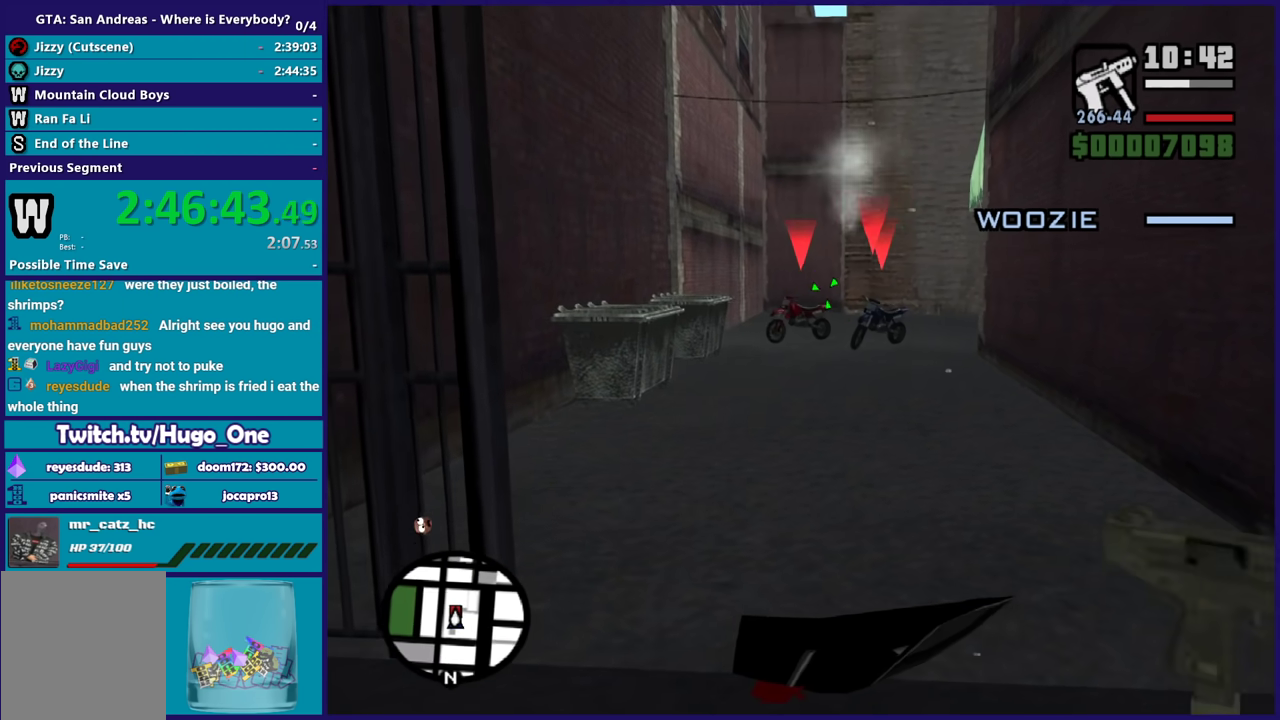
{"buttons": ["L2", "R2"], "left_stick": "center", "right_stick": "center", "events": [[100, "R1", "down"], [266, "R1", "up"]]}
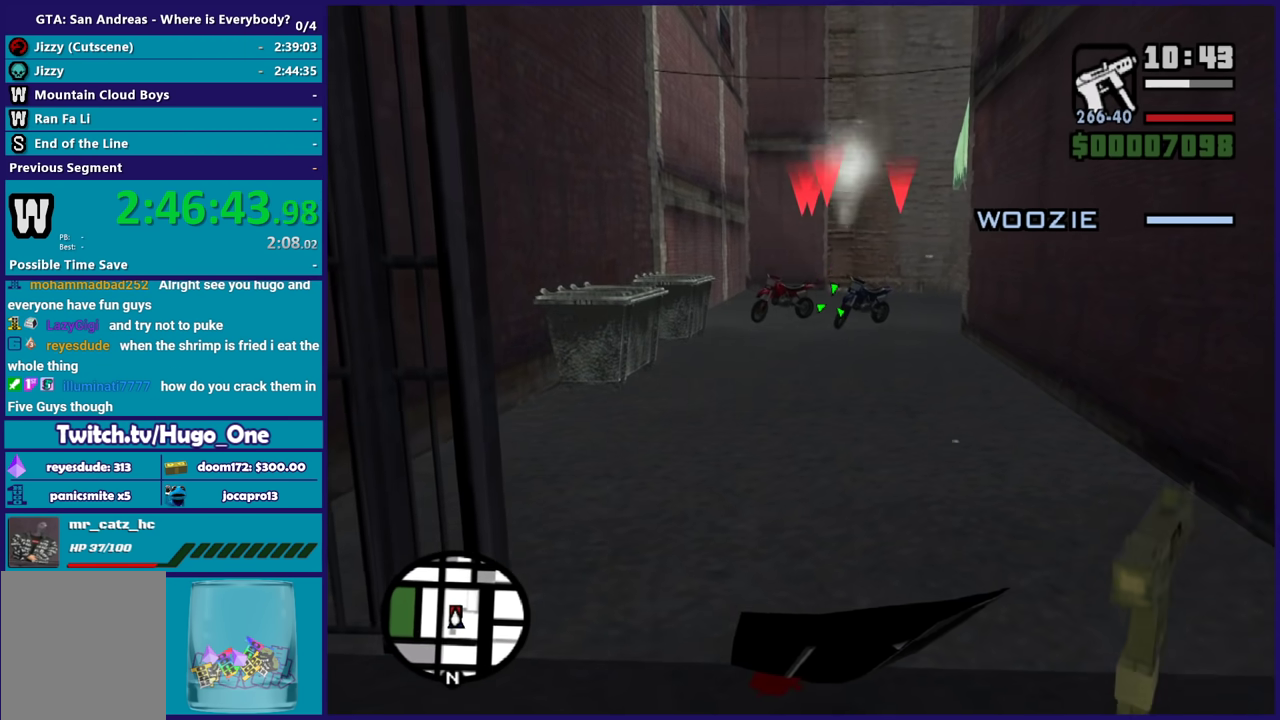
{"buttons": ["L2", "R2"], "left_stick": "center", "right_stick": "center", "events": [[167, "R1", "down"], [334, "R1", "up"]]}
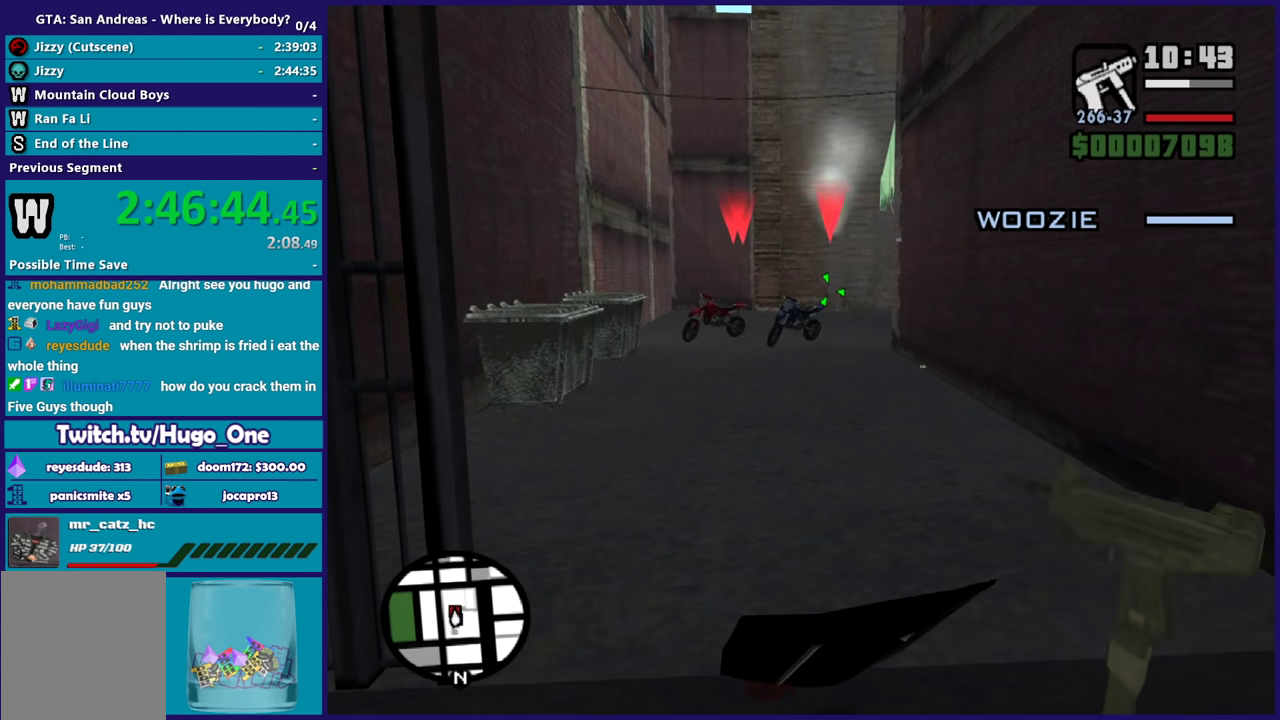
{"buttons": ["L2", "R2"], "left_stick": "center", "right_stick": "center", "events": []}
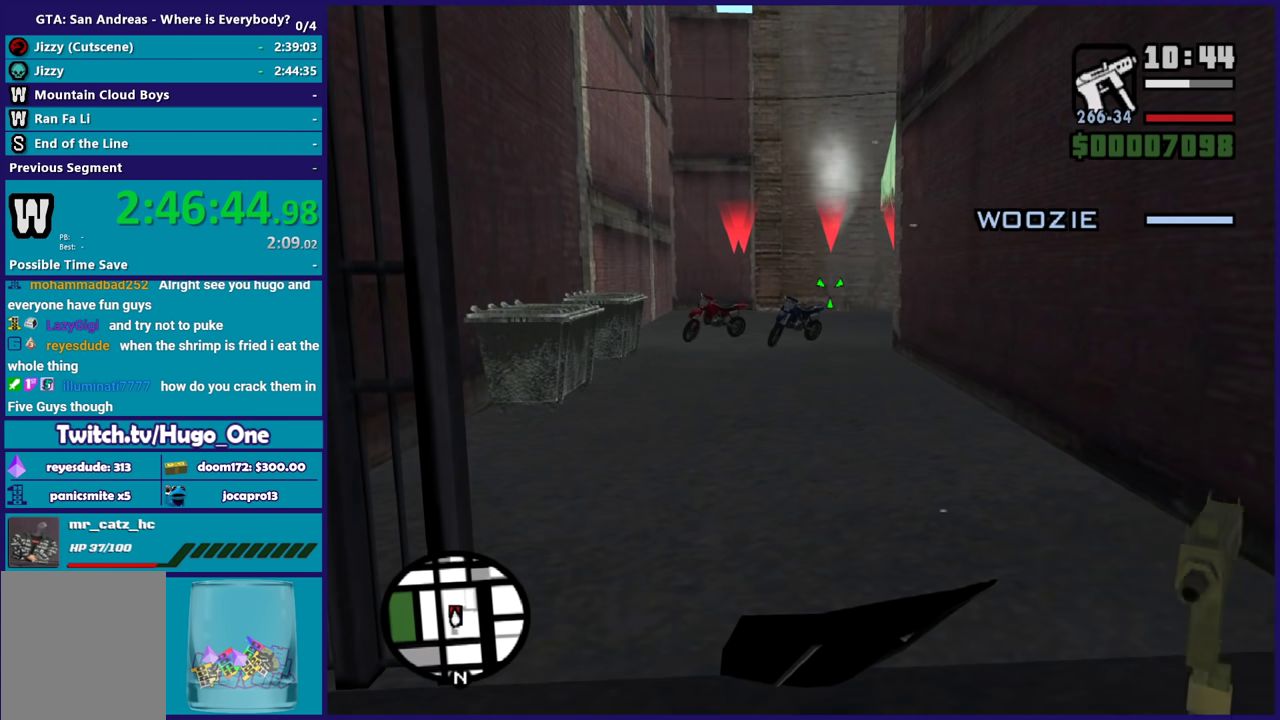
{"buttons": ["L2", "R2"], "left_stick": "center", "right_stick": "center", "events": [[167, "R1", "down"], [300, "R1", "up"]]}
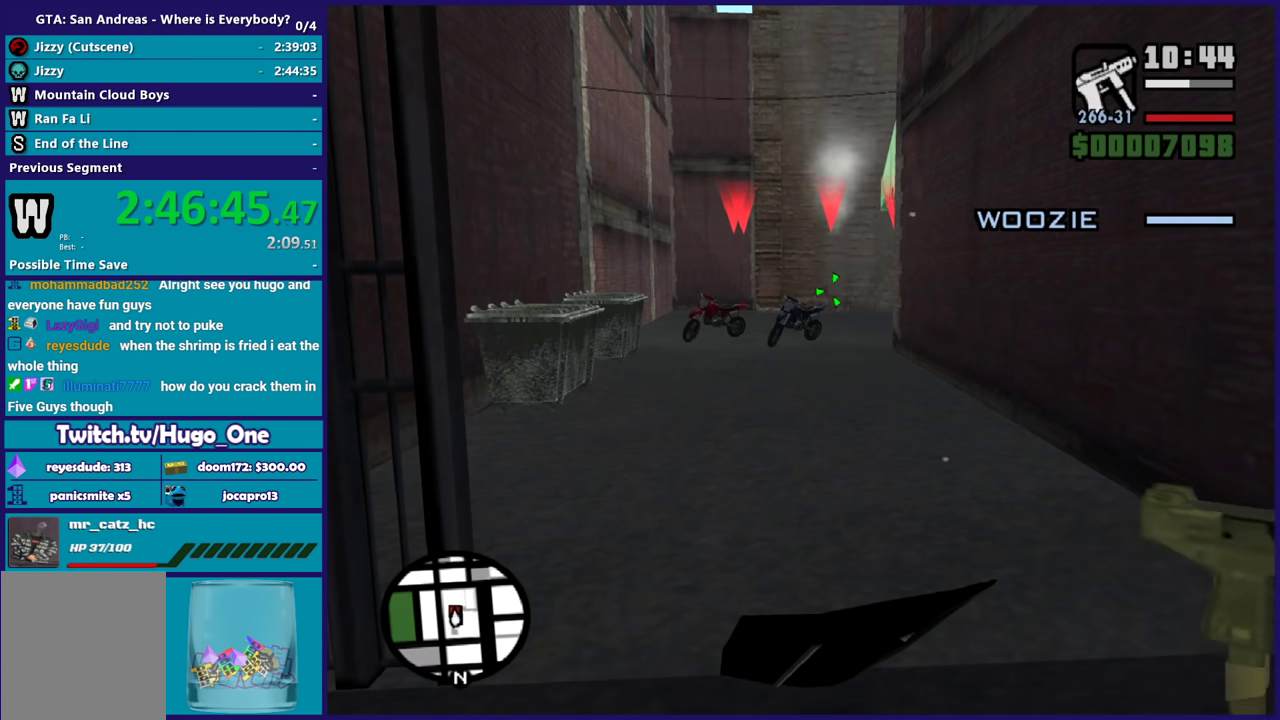
{"buttons": ["L2", "R2"], "left_stick": "center", "right_stick": "center", "events": [[67, "R1", "down"], [101, "L1", "down"], [201, "R1", "up"], [334, "L1", "up"]]}
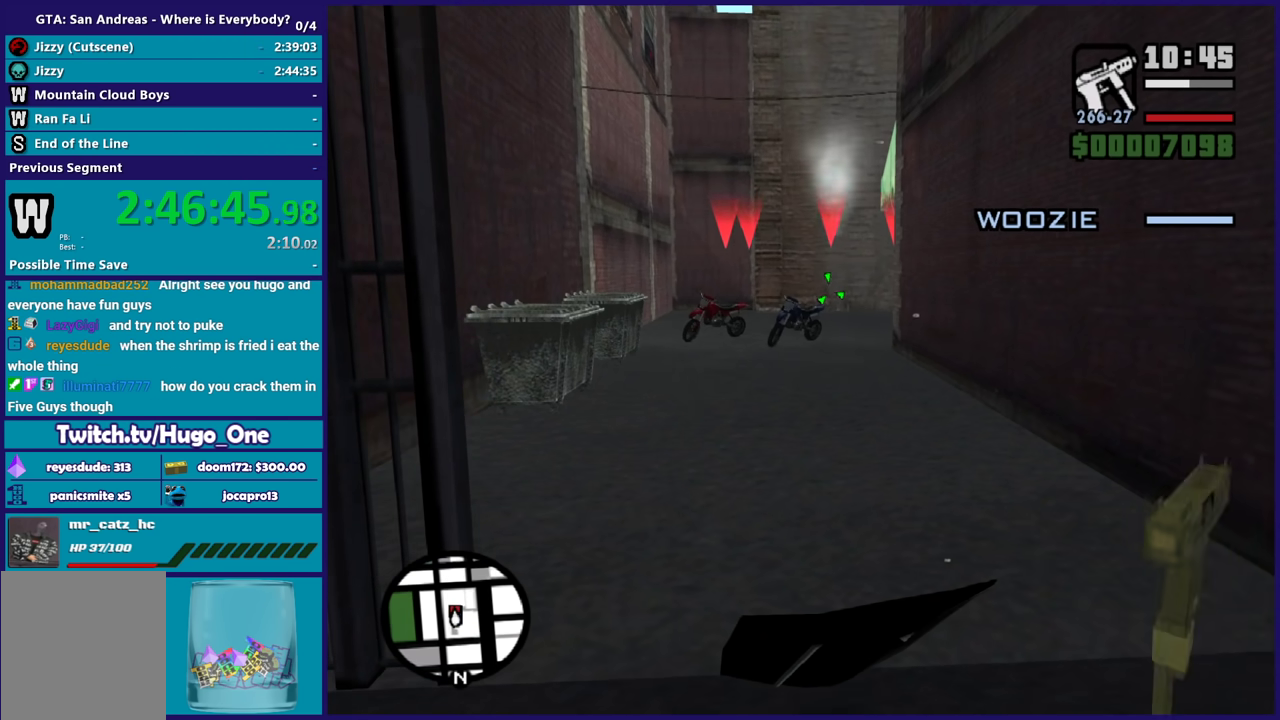
{"buttons": [], "left_stick": "up-left", "right_stick": "center", "events": [[200, "R2", "up"], [267, "L2", "up"], [300, "left_stick", "up"], [400, "A", "down"], [501, "A", "up"], [501, "left_stick", "up-left"]]}
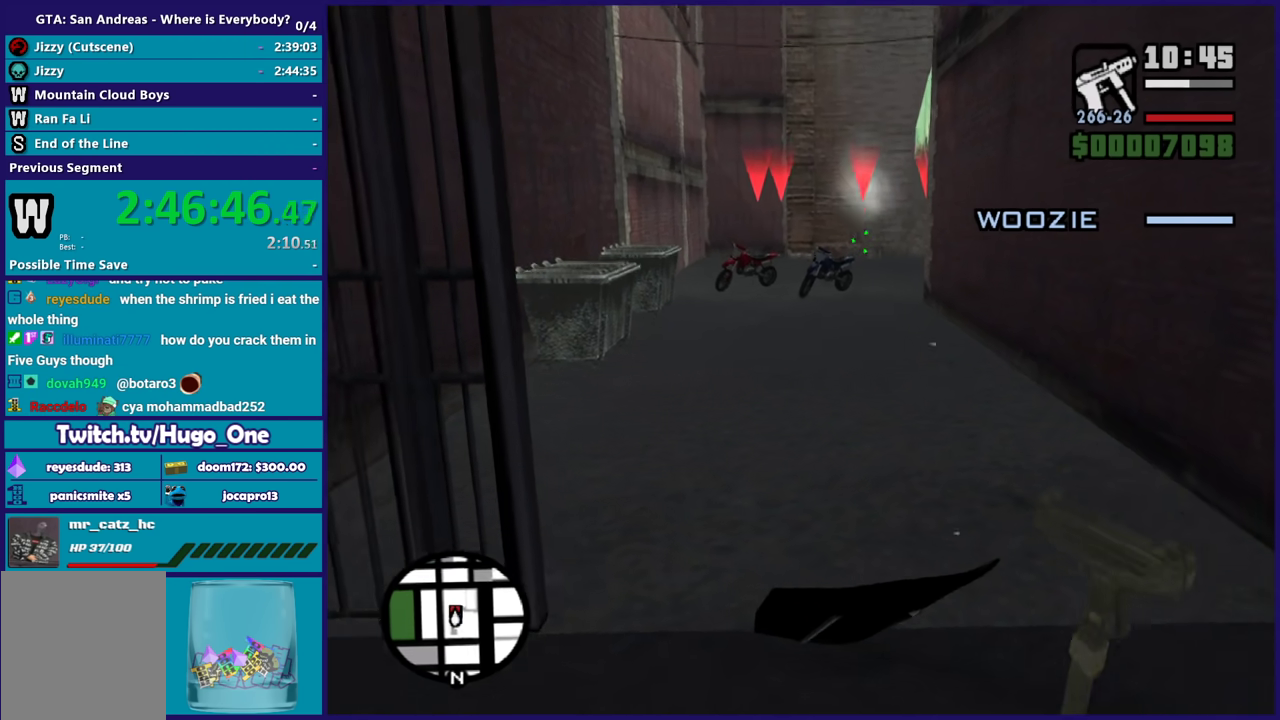
{"buttons": [], "left_stick": "up-right", "right_stick": "center", "events": [[100, "A", "down"], [200, "A", "up"], [200, "left_stick", "up"], [266, "A", "down"], [400, "A", "up"], [400, "left_stick", "up-right"]]}